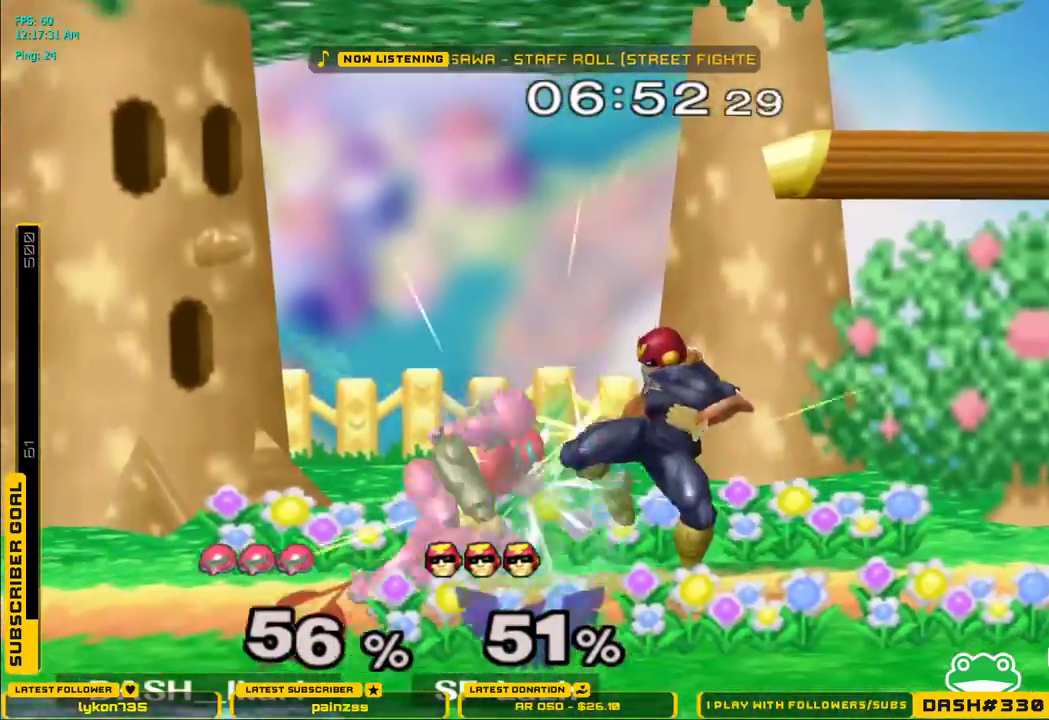
Gameplay with a controller (Nintendo layout); each line is a JSON object with the inputs held at the frame after it. "events" lists button and stick changes between this image and that frame as [ms after this image, input, new state], when the widget could be followed in between. Not read: L3 R3.
{"buttons": ["X"], "left_stick": "up-left", "right_stick": "down-right", "events": [[100, "left_stick", "down"], [200, "left_stick", "center"], [267, "left_stick", "up-right"], [317, "left_stick", "down"], [333, "A", "down"], [333, "X", "down"], [383, "L1", "down"], [400, "right_stick", "down-right"], [417, "A", "up"], [417, "B", "down"], [433, "X", "up"], [433, "left_stick", "up-left"], [483, "L1", "up"], [500, "B", "up"], [500, "X", "down"]]}
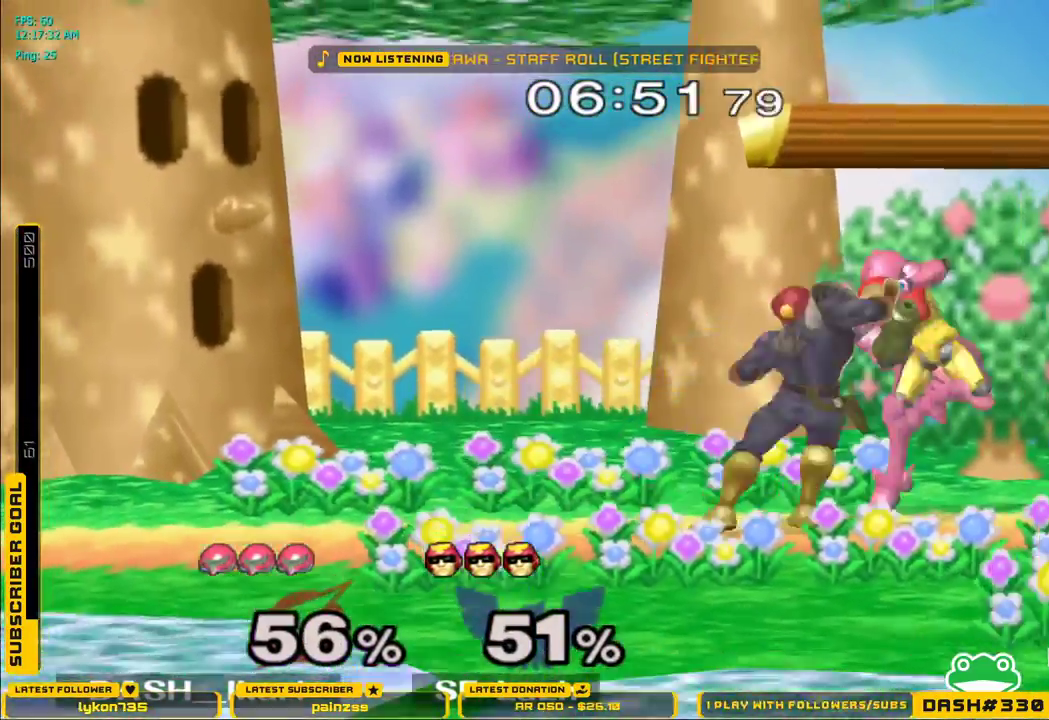
{"buttons": ["A"], "left_stick": "right", "right_stick": "center", "events": [[33, "A", "down"], [33, "left_stick", "left"], [33, "right_stick", "center"], [50, "L1", "down"], [100, "A", "up"], [100, "B", "down"], [100, "X", "up"], [167, "L1", "up"], [183, "X", "down"], [200, "A", "down"], [200, "B", "up"], [250, "A", "up"], [250, "L1", "down"], [283, "B", "down"], [283, "X", "up"], [333, "A", "down"], [333, "B", "up"], [350, "A", "up"], [383, "L1", "up"], [450, "left_stick", "right"], [500, "A", "down"]]}
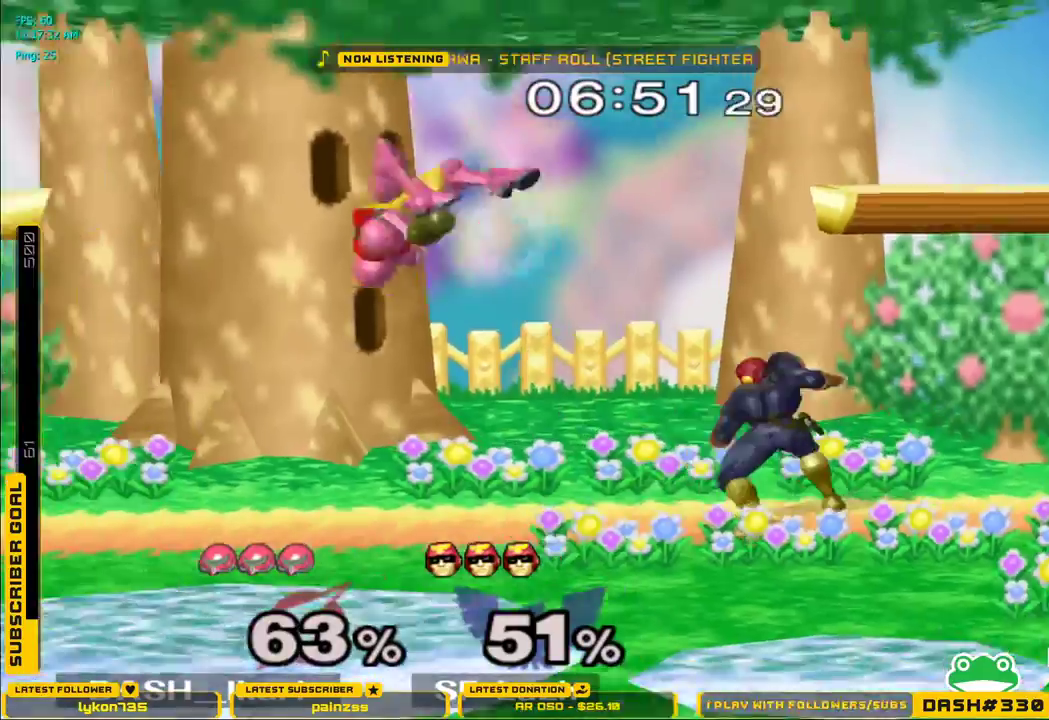
{"buttons": ["A"], "left_stick": "right", "right_stick": "center", "events": [[33, "A", "up"], [100, "A", "down"], [150, "A", "up"], [183, "A", "down"], [200, "A", "up"], [283, "A", "down"], [317, "A", "up"], [350, "A", "down"], [400, "A", "up"], [450, "A", "down"]]}
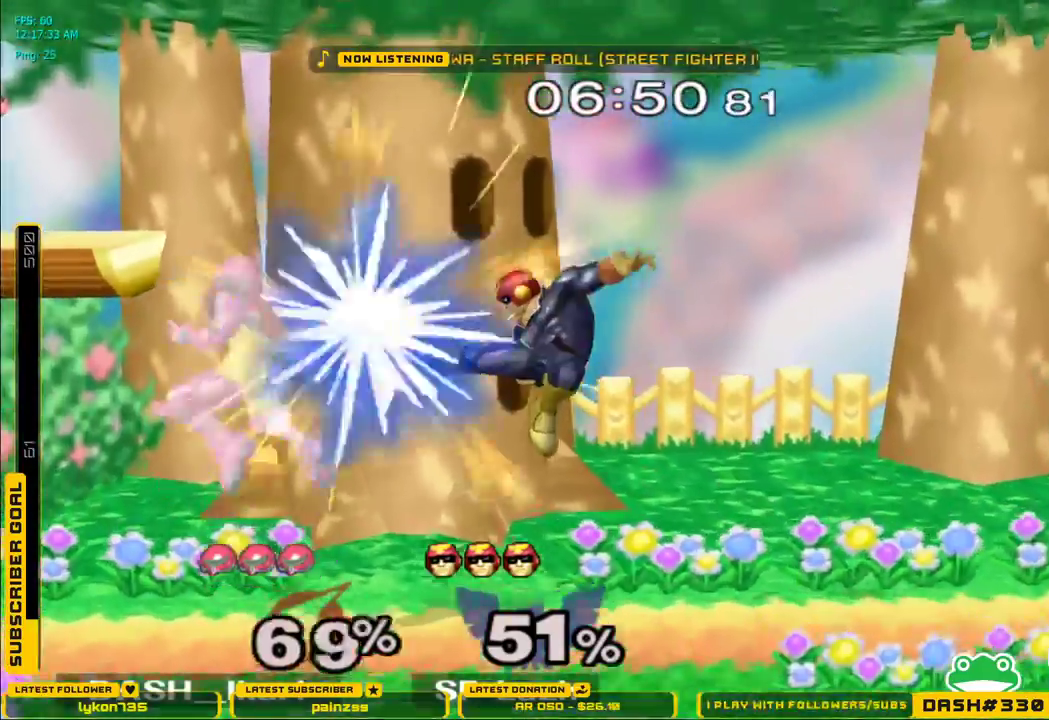
{"buttons": [], "left_stick": "center", "right_stick": "center", "events": [[83, "A", "up"], [100, "L1", "down"], [150, "left_stick", "down"], [183, "L1", "up"], [433, "left_stick", "center"]]}
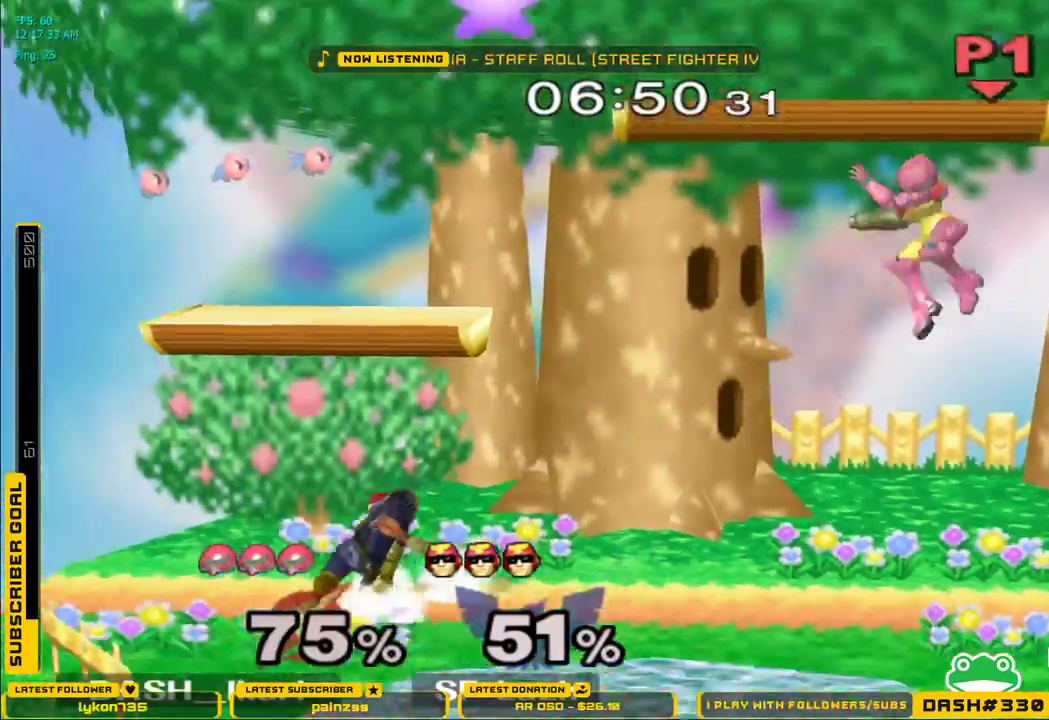
{"buttons": ["X"], "left_stick": "center", "right_stick": "center", "events": [[417, "X", "down"]]}
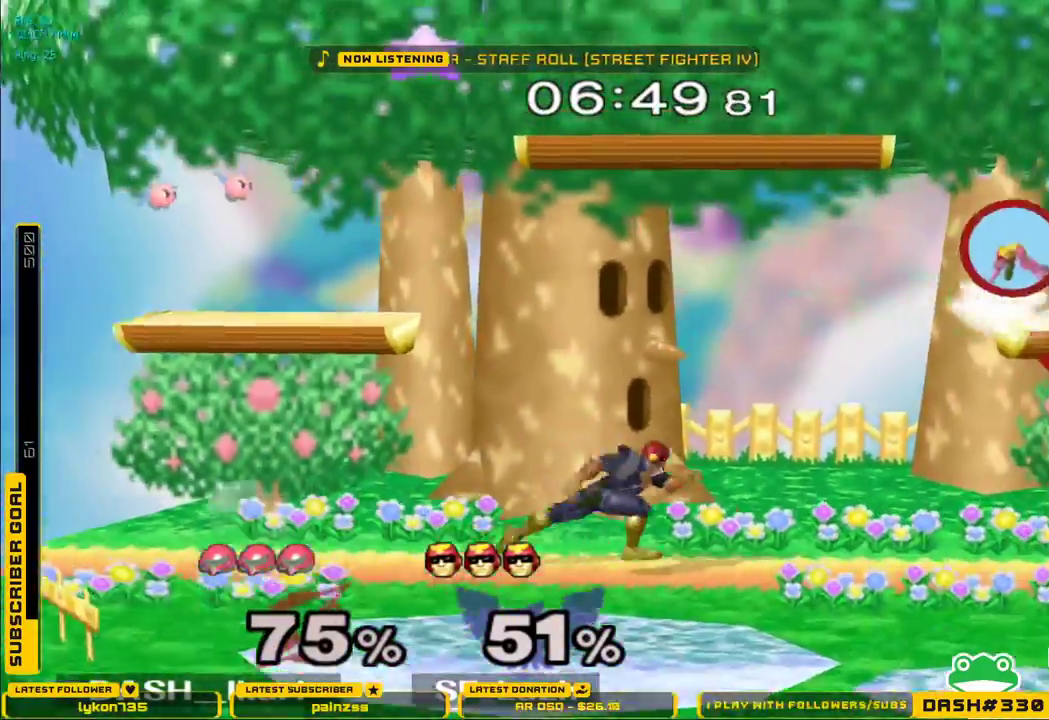
{"buttons": ["L1"], "left_stick": "up-left", "right_stick": "center", "events": [[67, "X", "up"], [100, "left_stick", "up"], [383, "left_stick", "center"], [450, "L1", "down"], [467, "left_stick", "up-left"]]}
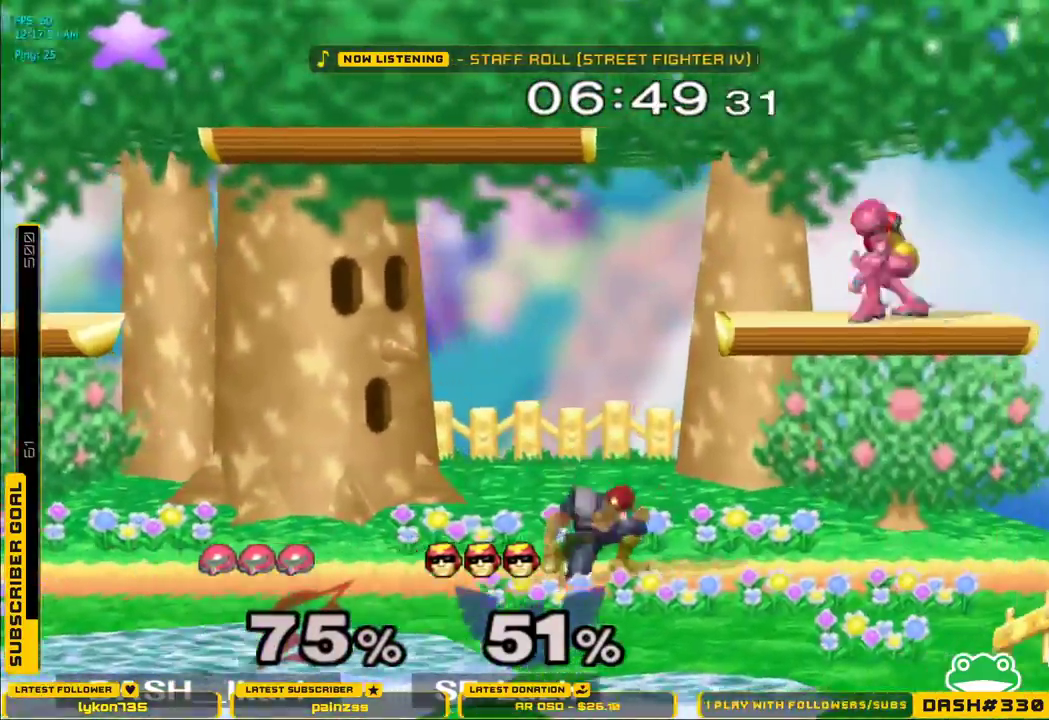
{"buttons": ["L1"], "left_stick": "left", "right_stick": "center", "events": [[267, "left_stick", "left"]]}
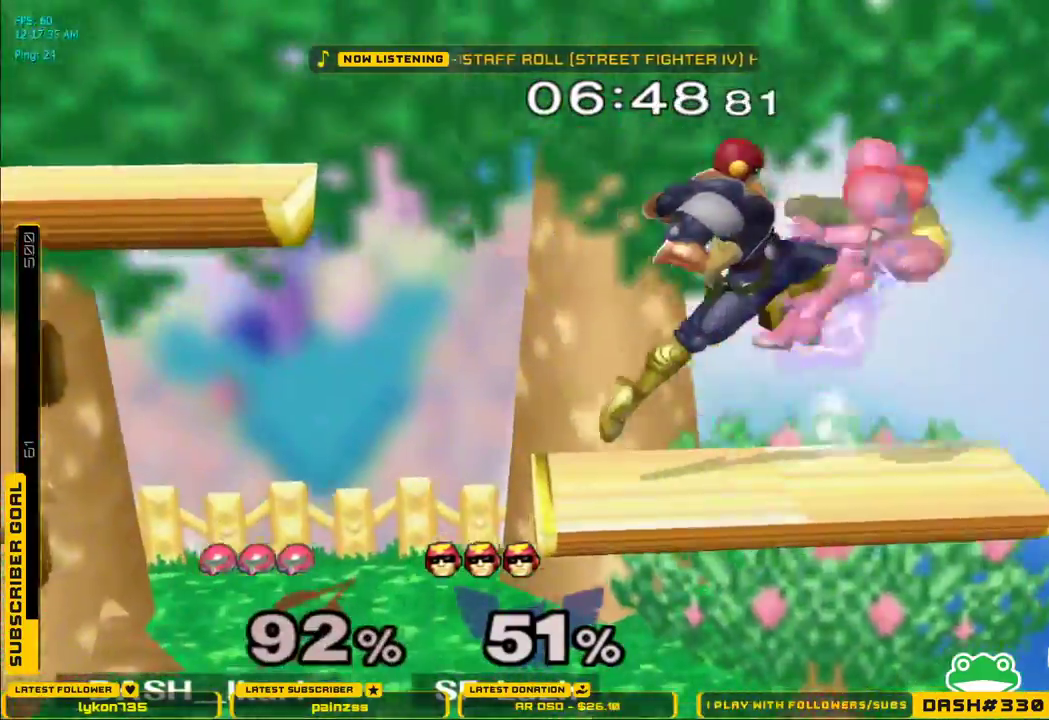
{"buttons": [], "left_stick": "left", "right_stick": "center", "events": [[233, "L1", "up"]]}
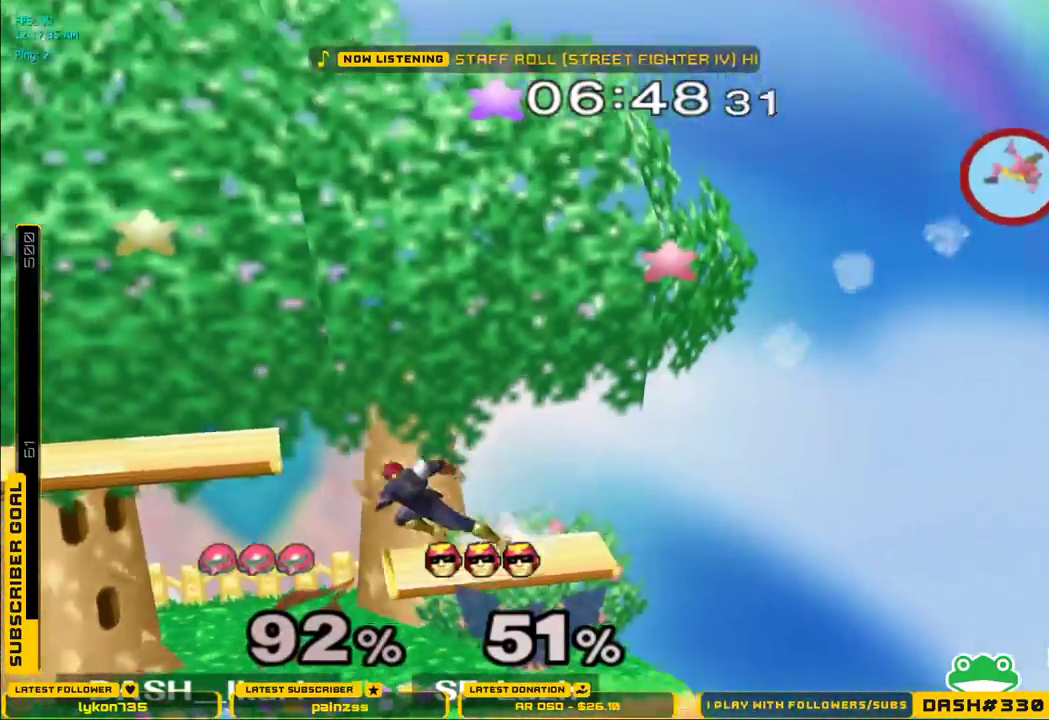
{"buttons": [], "left_stick": "left", "right_stick": "center", "events": []}
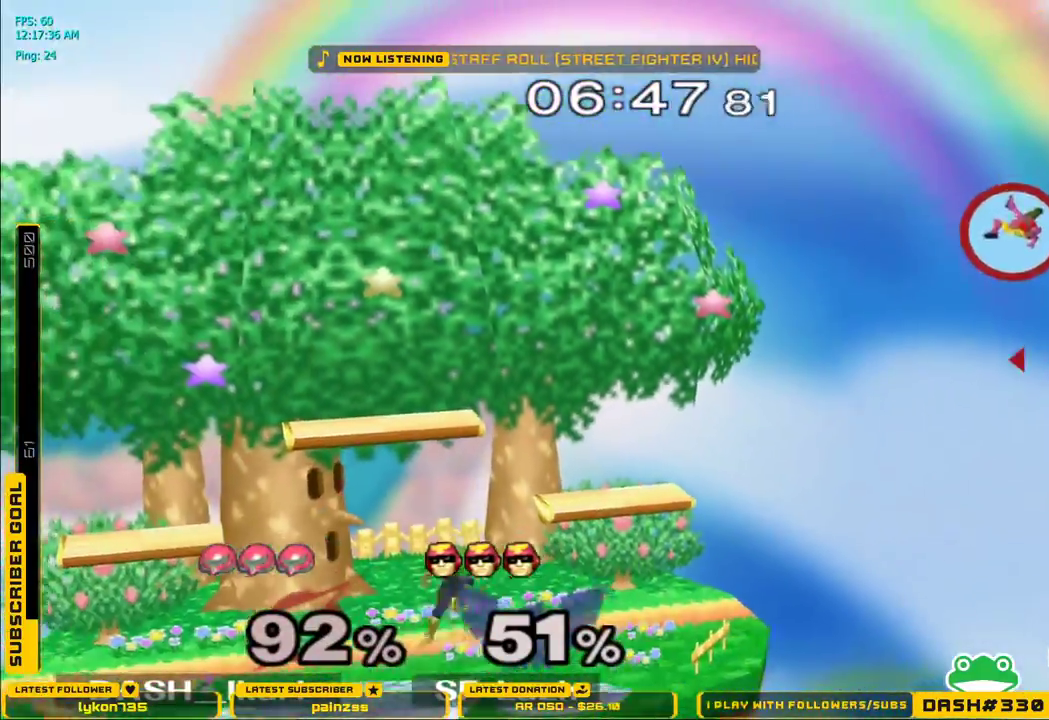
{"buttons": [], "left_stick": "left", "right_stick": "center", "events": []}
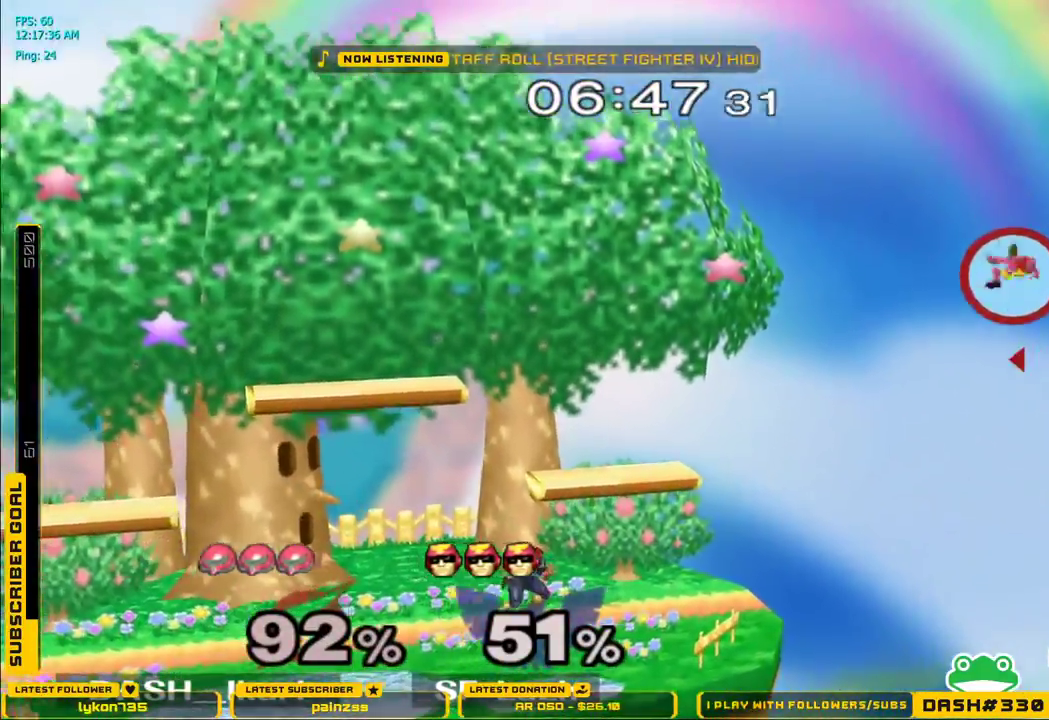
{"buttons": [], "left_stick": "left", "right_stick": "center", "events": []}
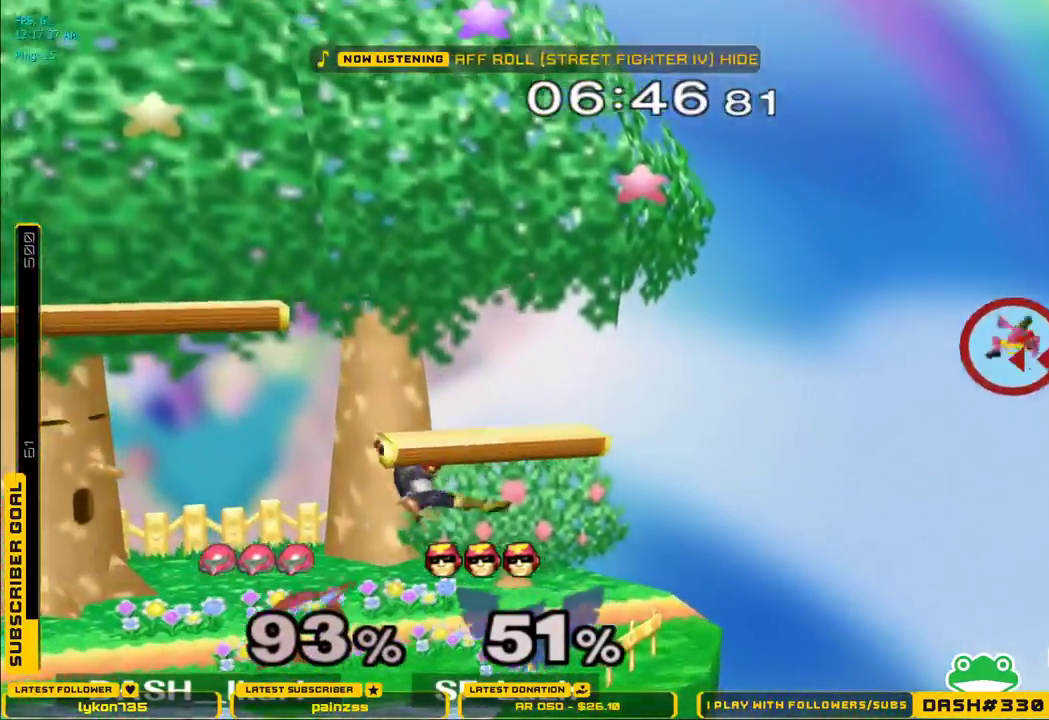
{"buttons": ["B"], "left_stick": "down", "right_stick": "center", "events": [[50, "left_stick", "down"], [133, "B", "down"], [183, "B", "up"], [233, "B", "down"], [317, "B", "up"], [367, "B", "down"], [417, "B", "up"], [483, "B", "down"]]}
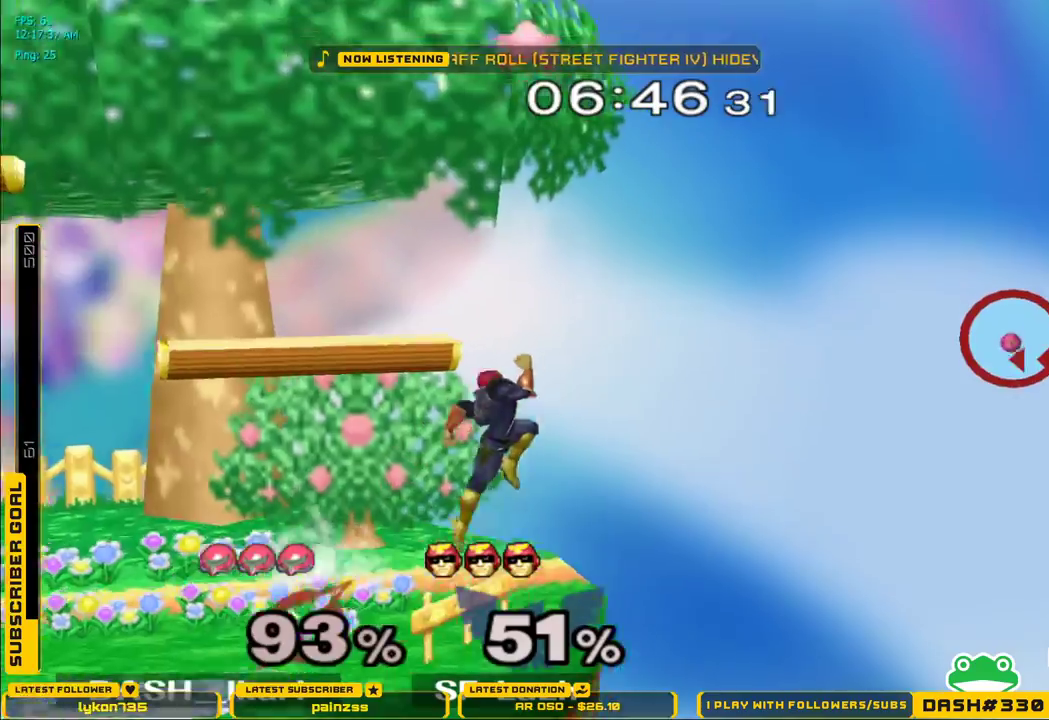
{"buttons": ["B"], "left_stick": "down", "right_stick": "center", "events": [[133, "B", "up"], [200, "B", "down"], [250, "B", "up"], [483, "B", "down"]]}
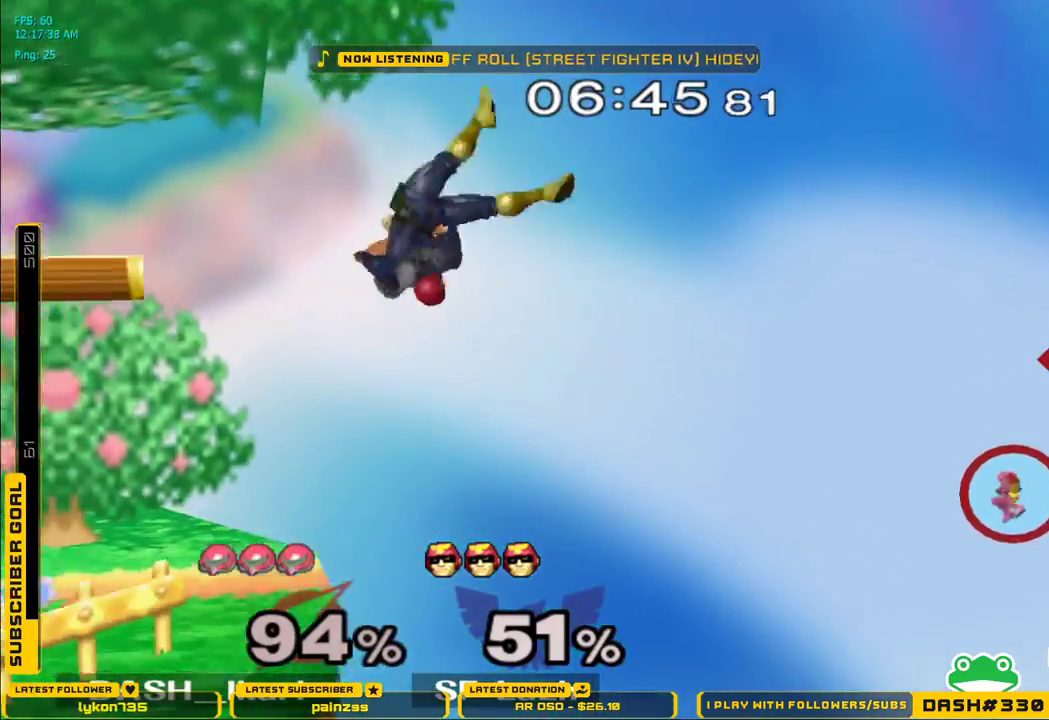
{"buttons": [], "left_stick": "left", "right_stick": "center", "events": [[33, "B", "up"], [83, "B", "down"], [283, "left_stick", "center"], [300, "B", "up"], [400, "left_stick", "left"]]}
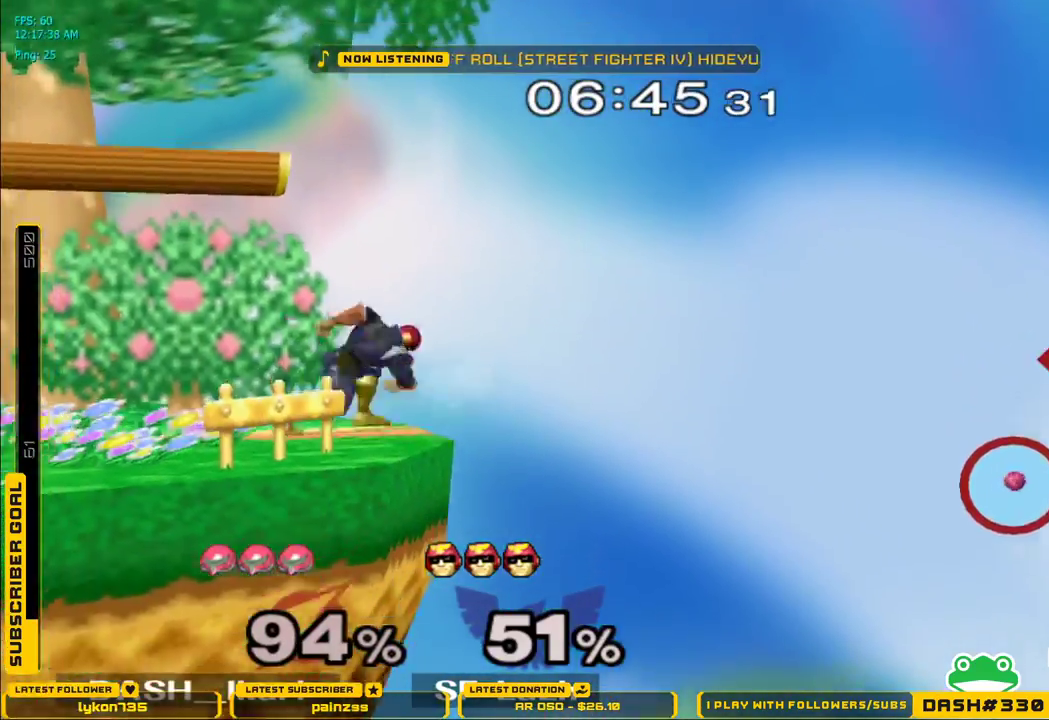
{"buttons": [], "left_stick": "left", "right_stick": "center", "events": []}
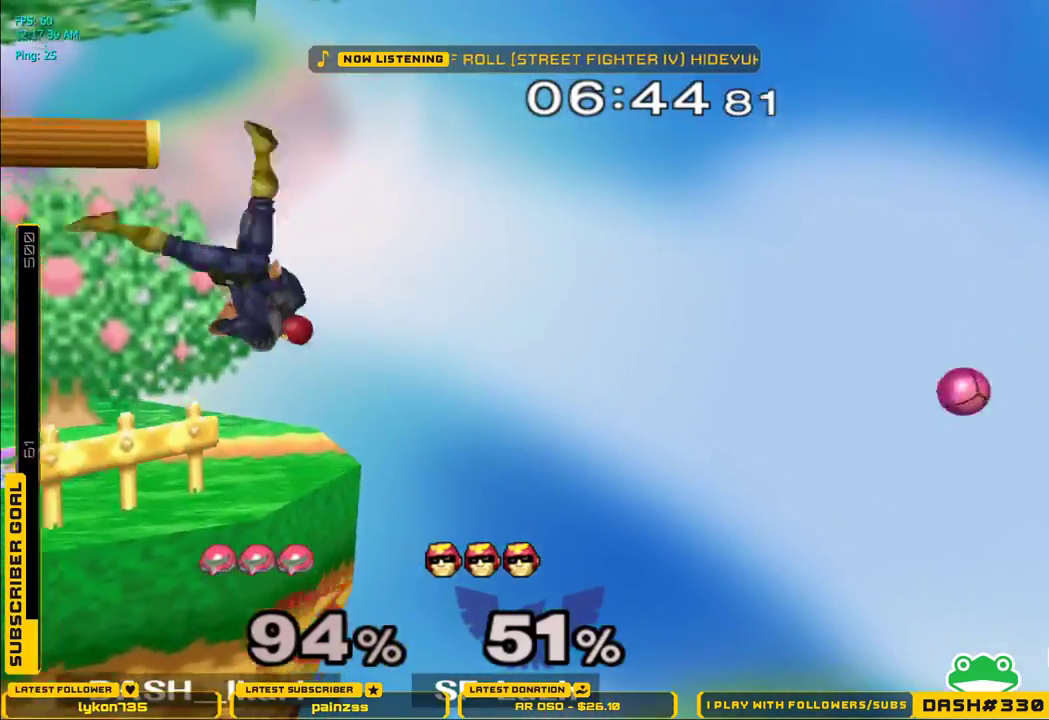
{"buttons": ["L1"], "left_stick": "left", "right_stick": "center", "events": [[217, "L1", "down"], [433, "A", "down"], [483, "A", "up"]]}
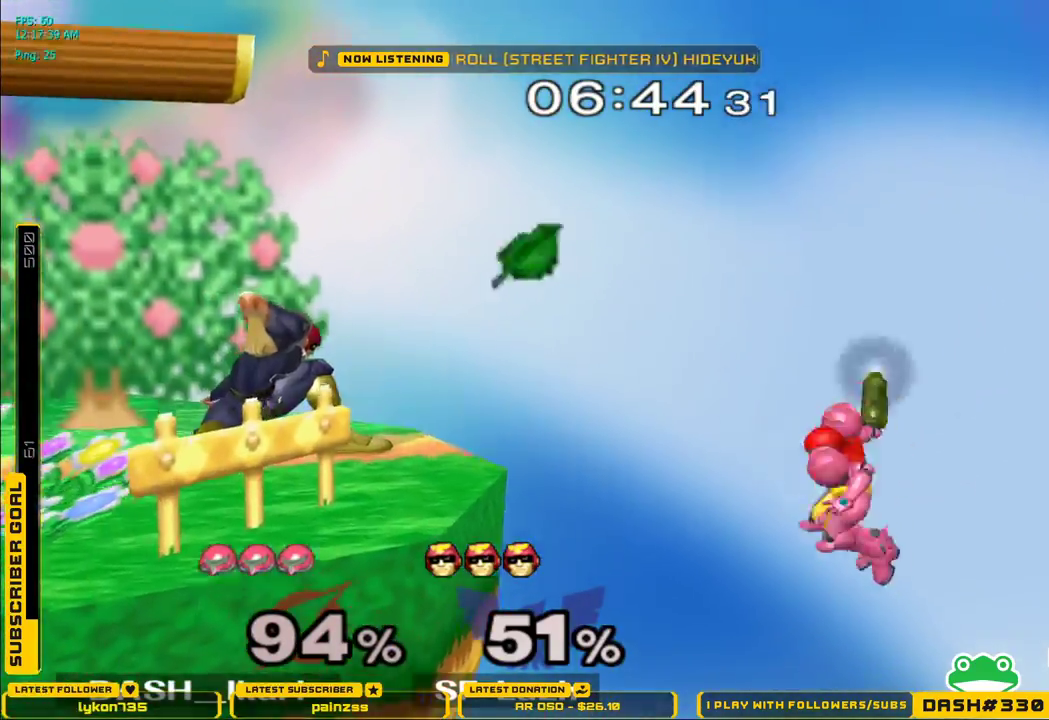
{"buttons": [], "left_stick": "center", "right_stick": "center", "events": [[17, "A", "down"], [17, "L1", "up"], [67, "A", "up"], [100, "A", "down"], [133, "A", "up"], [183, "A", "down"], [233, "A", "up"], [250, "A", "down"], [333, "A", "up"], [467, "left_stick", "center"]]}
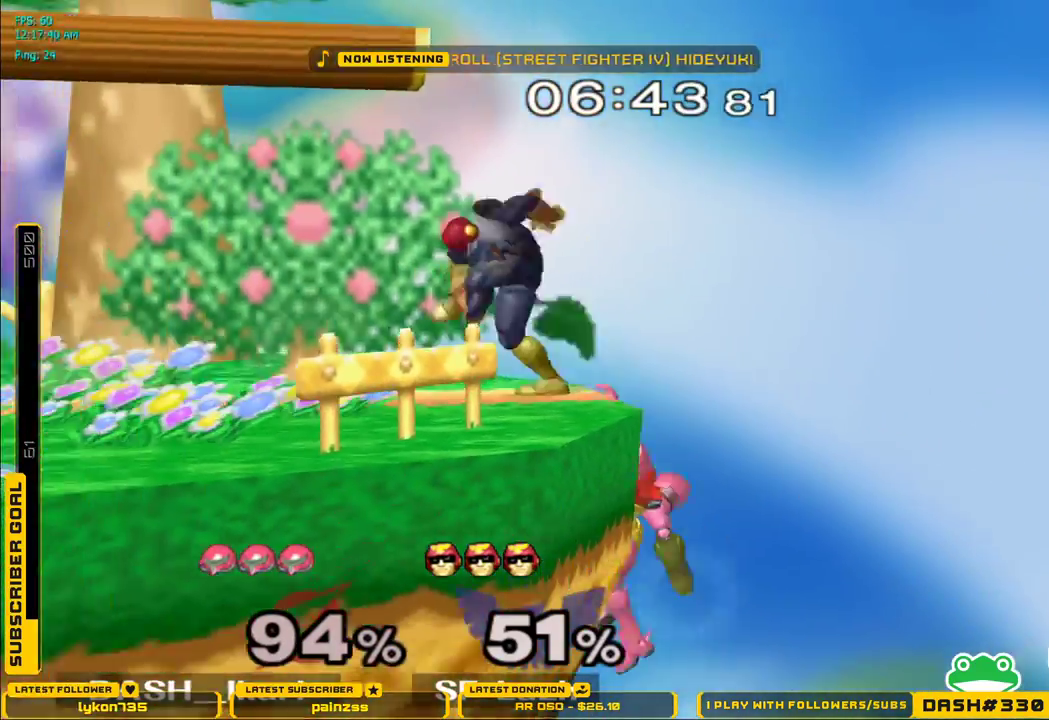
{"buttons": ["X"], "left_stick": "left", "right_stick": "center", "events": [[117, "X", "down"], [117, "left_stick", "down-left"], [217, "left_stick", "left"], [333, "right_stick", "left"], [383, "right_stick", "center"]]}
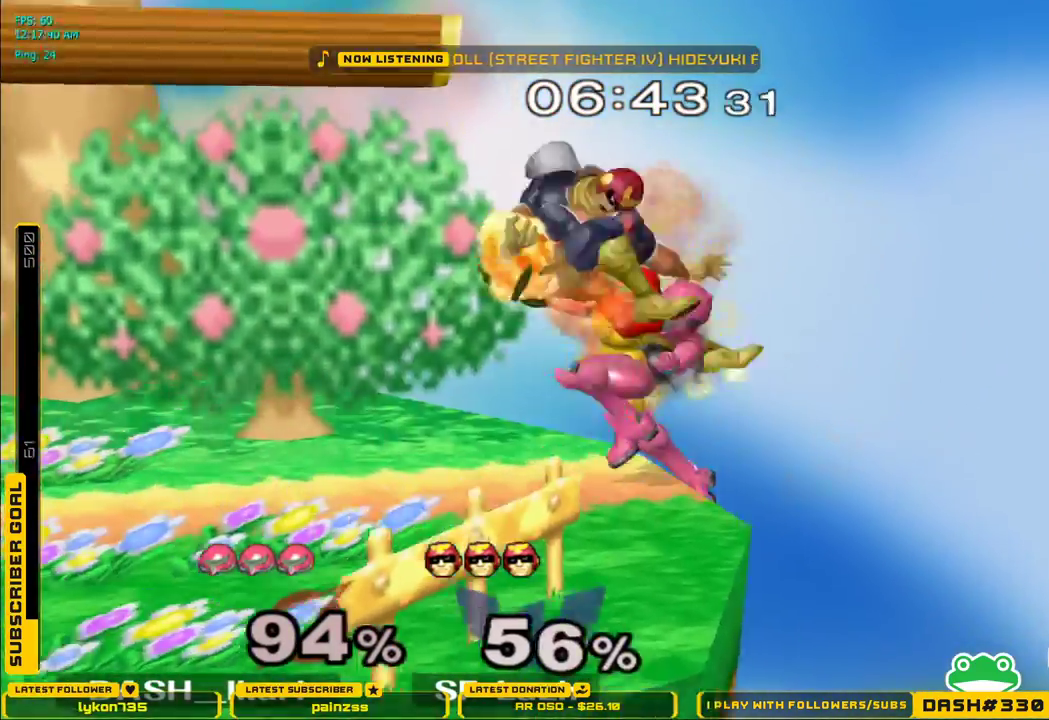
{"buttons": [], "left_stick": "right", "right_stick": "center", "events": [[283, "L1", "down"], [283, "X", "up"], [317, "left_stick", "down"], [367, "L1", "up"], [367, "left_stick", "right"], [433, "A", "down"], [500, "A", "up"]]}
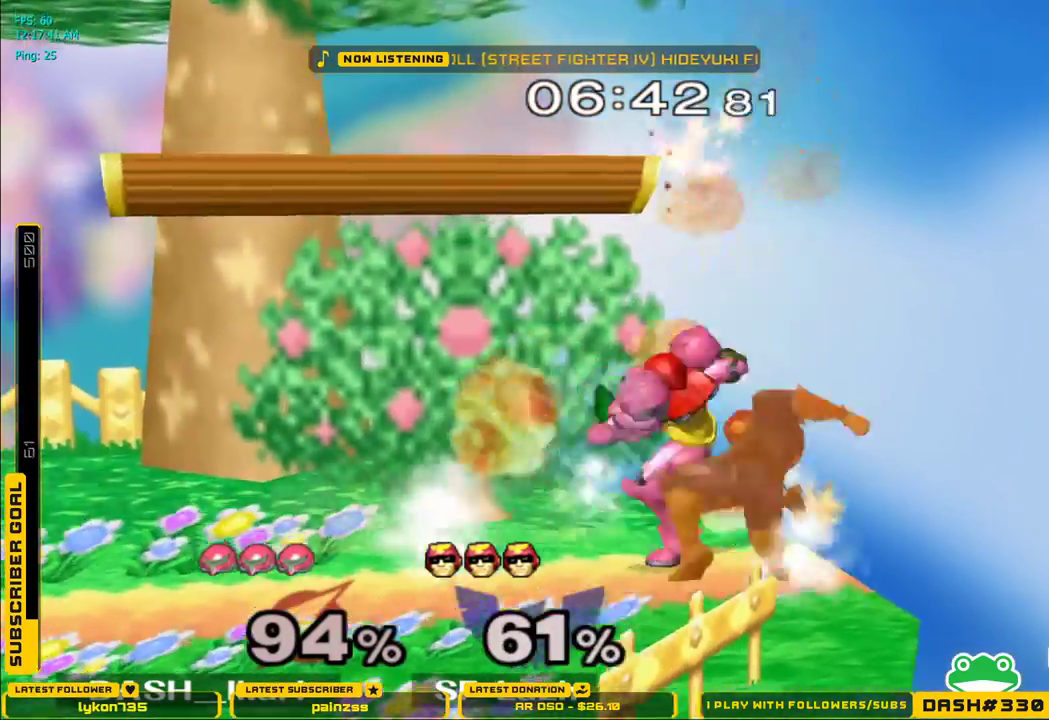
{"buttons": [], "left_stick": "up", "right_stick": "center", "events": [[33, "A", "down"], [83, "A", "up"], [100, "A", "down"], [250, "A", "up"], [250, "left_stick", "up"]]}
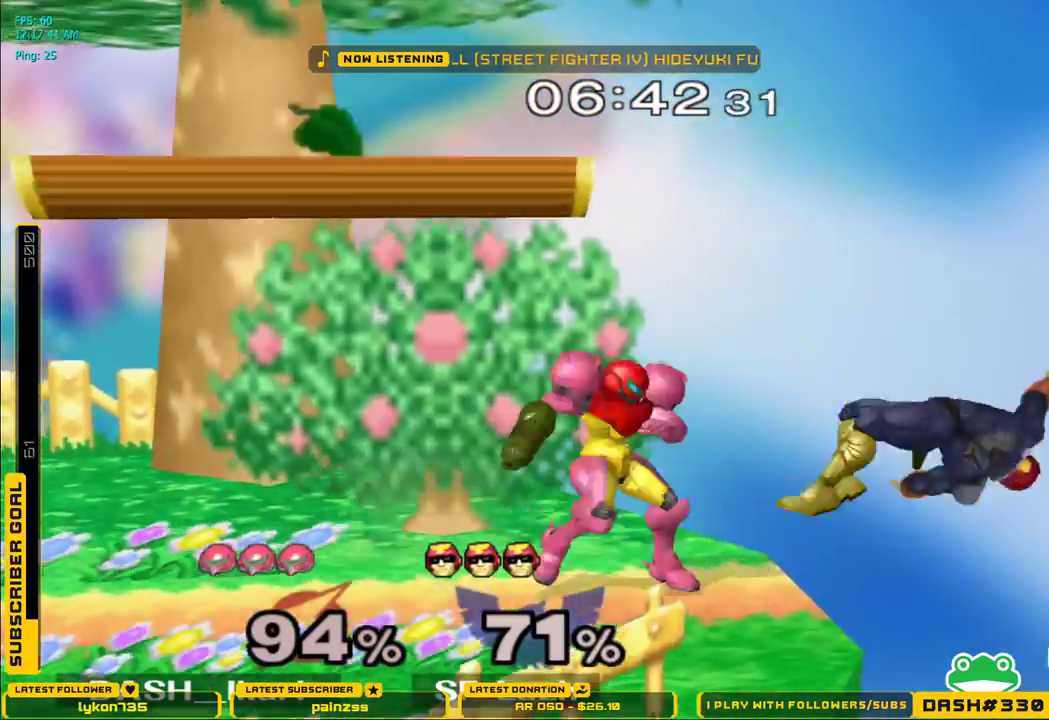
{"buttons": [], "left_stick": "left", "right_stick": "center", "events": [[50, "A", "down"], [333, "A", "up"], [383, "left_stick", "down"], [417, "L1", "down"], [483, "left_stick", "left"], [500, "L1", "up"]]}
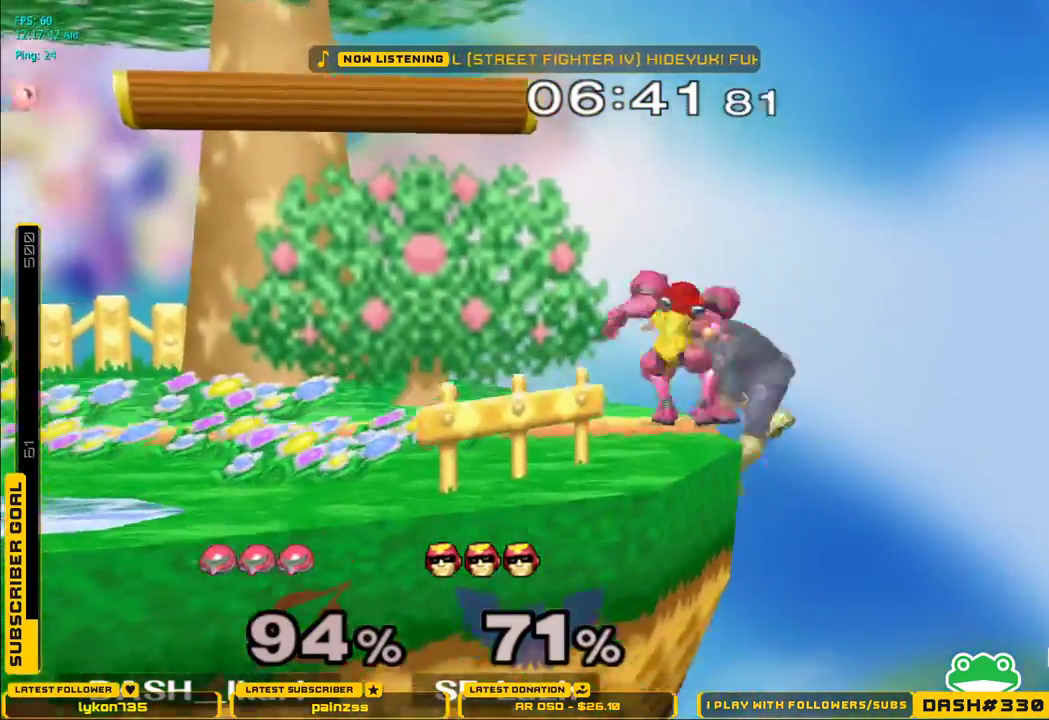
{"buttons": [], "left_stick": "center", "right_stick": "center", "events": [[17, "left_stick", "center"], [117, "L1", "down"], [150, "left_stick", "down"], [250, "L1", "up"], [300, "left_stick", "center"]]}
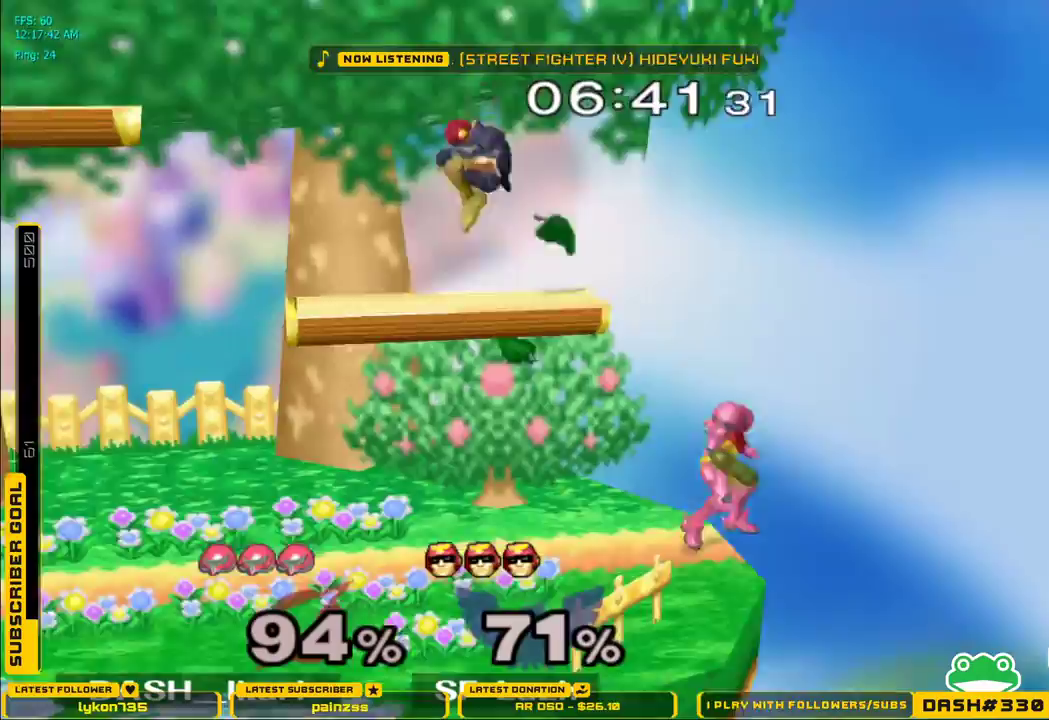
{"buttons": ["A", "X"], "left_stick": "left", "right_stick": "center", "events": [[17, "left_stick", "left"], [67, "X", "down"], [167, "left_stick", "center"], [183, "A", "down"], [433, "left_stick", "left"]]}
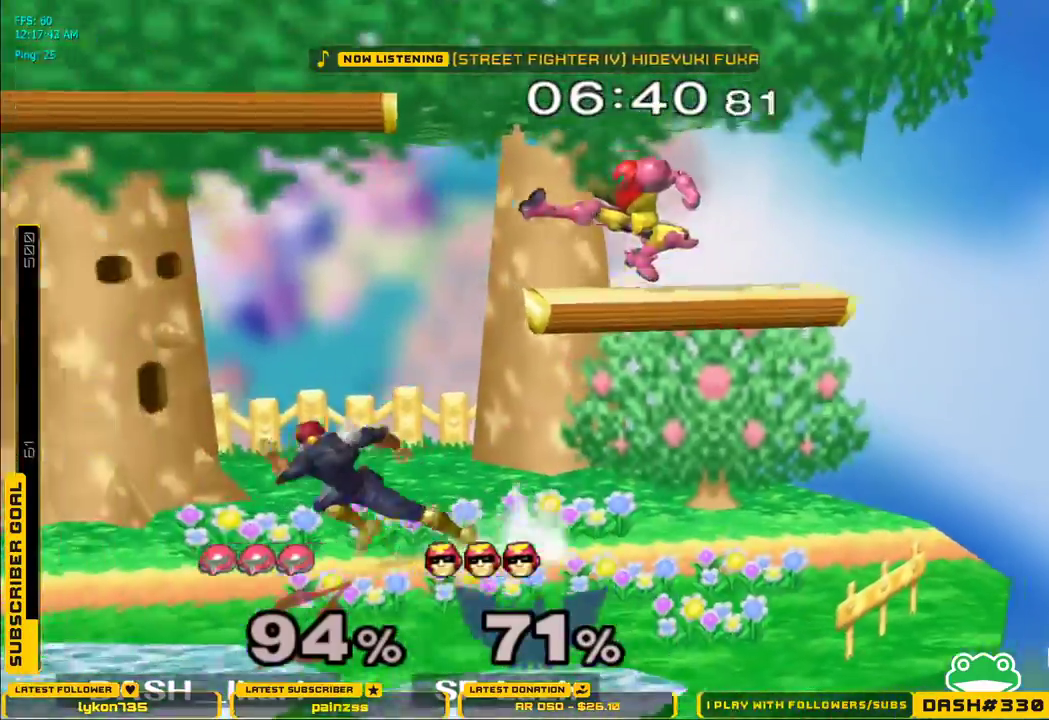
{"buttons": ["A"], "left_stick": "center", "right_stick": "center", "events": [[50, "A", "up"], [67, "X", "up"], [67, "left_stick", "center"], [167, "A", "down"], [217, "A", "up"], [267, "A", "down"], [317, "A", "up"], [350, "A", "down"]]}
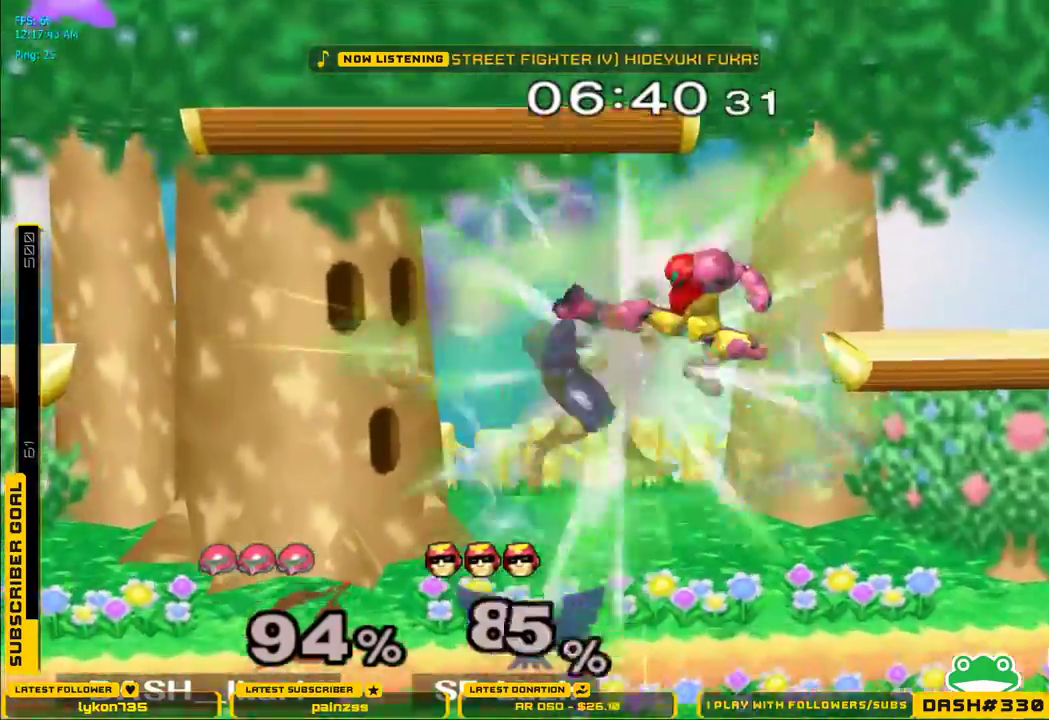
{"buttons": [], "left_stick": "left", "right_stick": "center", "events": [[250, "A", "up"], [283, "left_stick", "down"], [317, "L1", "down"], [383, "left_stick", "left"], [400, "L1", "up"], [433, "left_stick", "center"], [483, "left_stick", "left"]]}
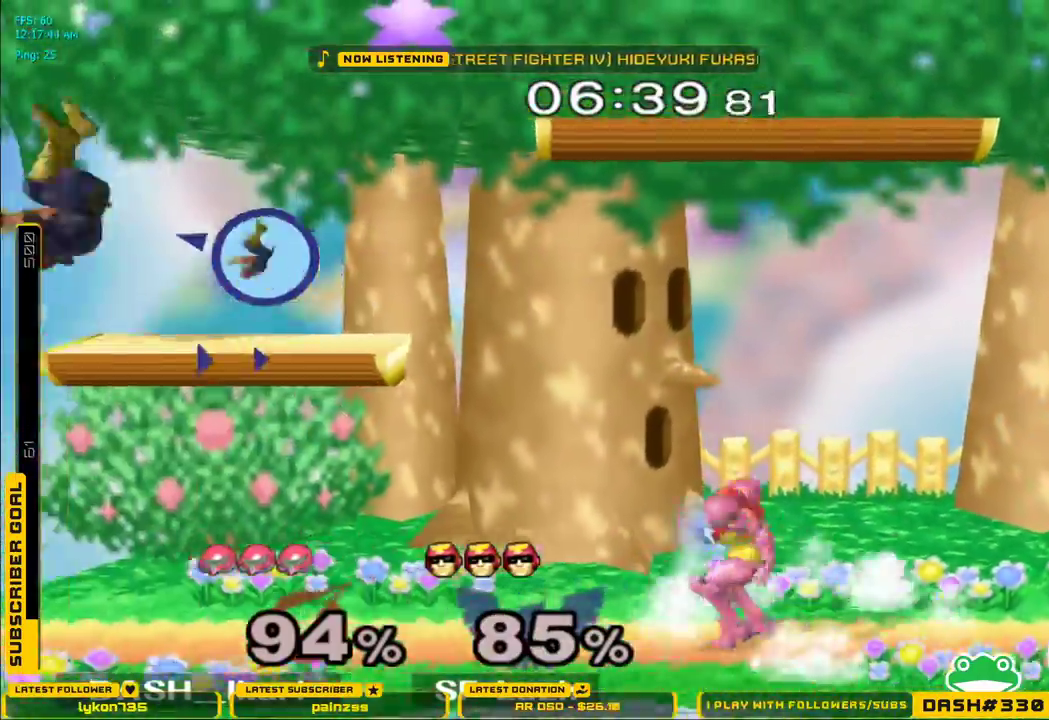
{"buttons": ["X"], "left_stick": "right", "right_stick": "center", "events": [[50, "X", "down"], [83, "X", "up"], [83, "left_stick", "down-left"], [100, "L1", "down"], [200, "L1", "up"], [200, "left_stick", "center"], [317, "X", "down"], [333, "left_stick", "right"], [367, "X", "up"], [433, "X", "down"]]}
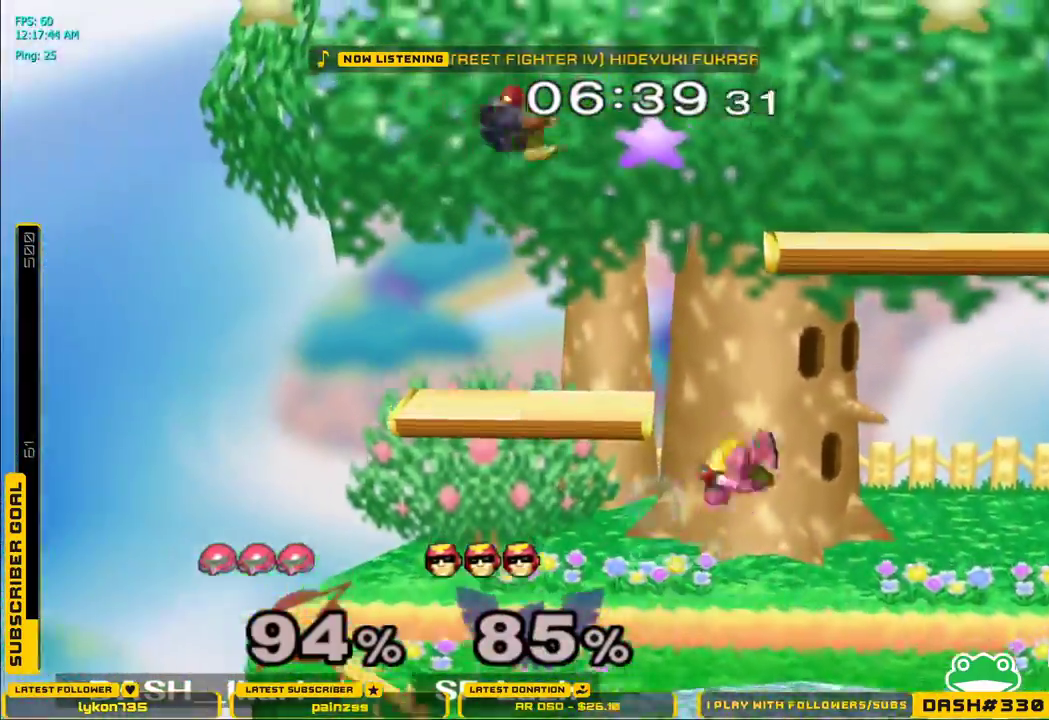
{"buttons": ["B"], "left_stick": "center", "right_stick": "center", "events": [[67, "X", "up"], [417, "left_stick", "down"], [500, "B", "down"], [500, "left_stick", "center"]]}
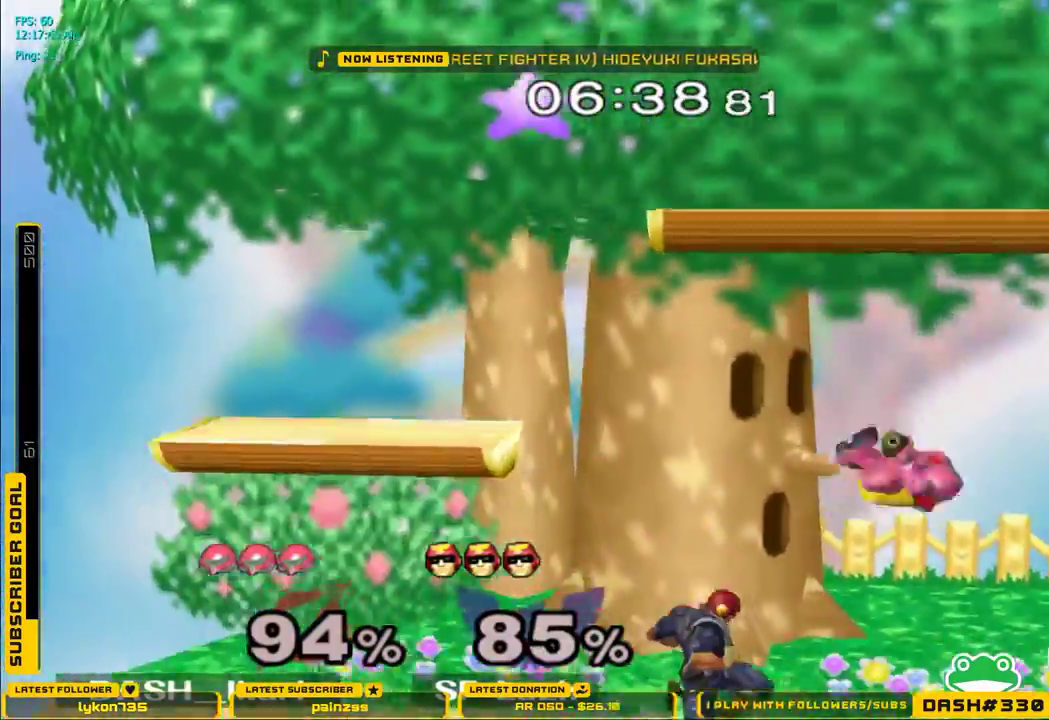
{"buttons": [], "left_stick": "center", "right_stick": "center", "events": [[100, "B", "up"]]}
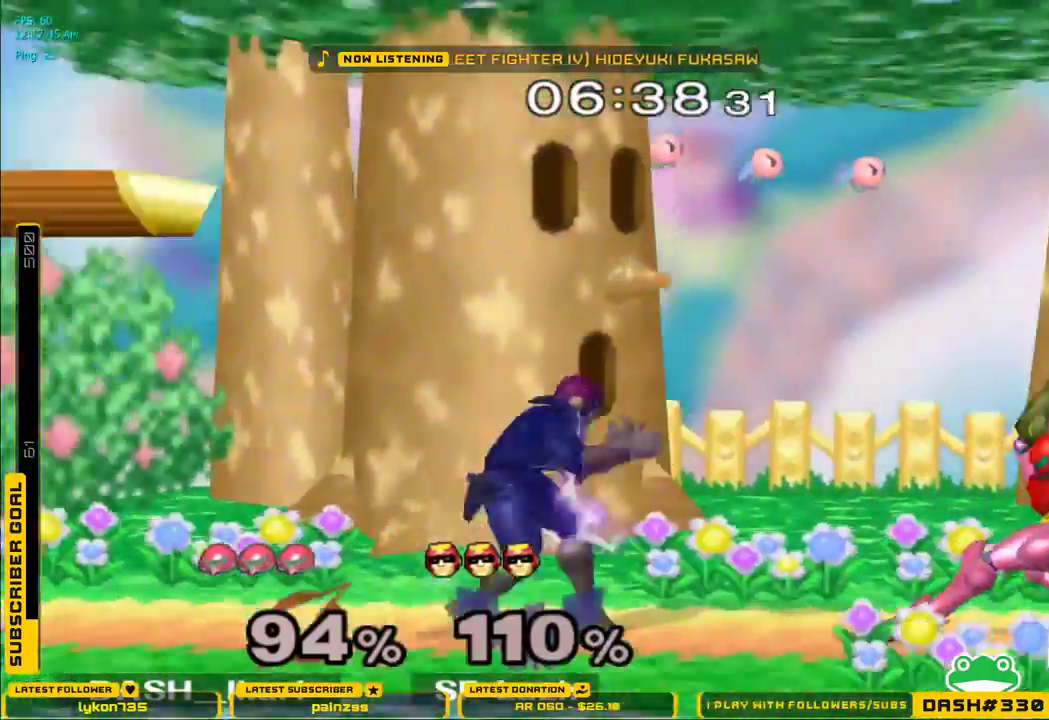
{"buttons": ["X"], "left_stick": "left", "right_stick": "center", "events": [[283, "left_stick", "left"], [500, "X", "down"]]}
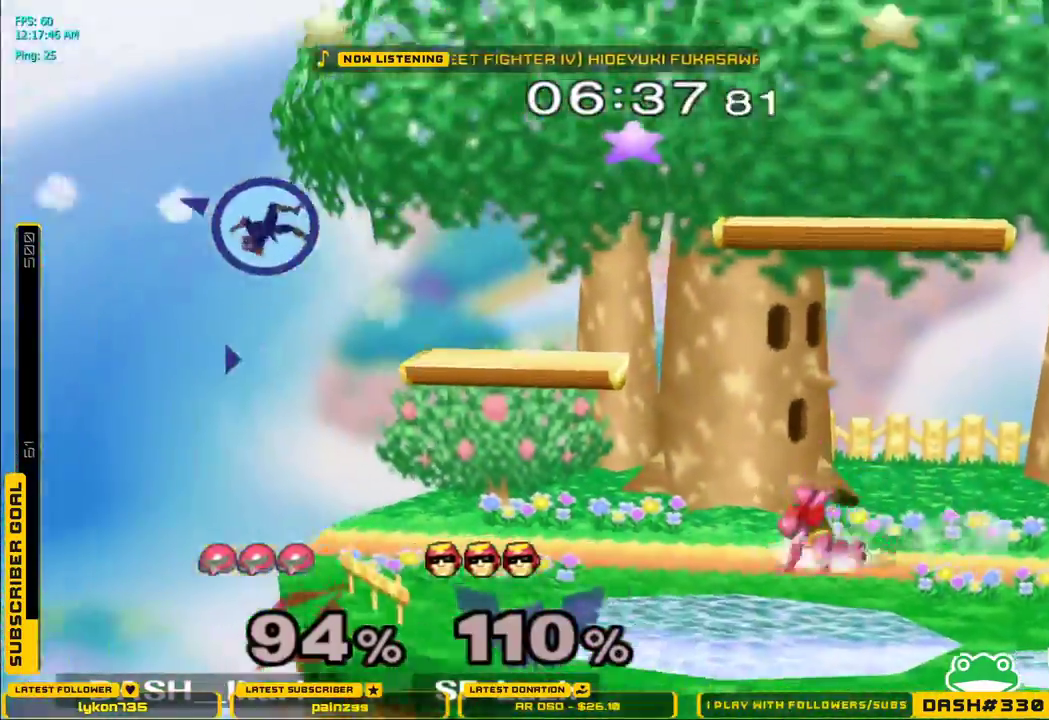
{"buttons": [], "left_stick": "left", "right_stick": "center", "events": [[50, "X", "up"]]}